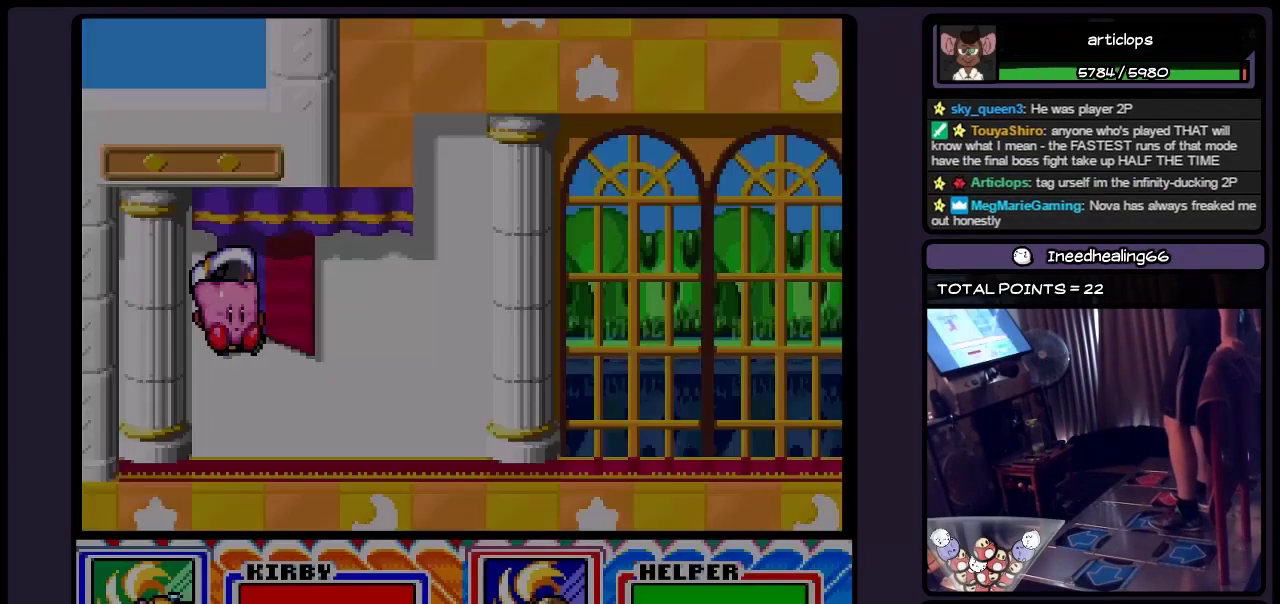
Gameplay with a controller (Nintendo layout); each line is a JSON object with the inputs held at the frame after it. "events" lists button and stick changes between this image and that frame as [ms after this image, input, new state], when the widget could be followed in between. Not read: L3 R3.
{"buttons": ["DPAD_RIGHT"], "events": [[333, "DPAD_RIGHT", "down"]]}
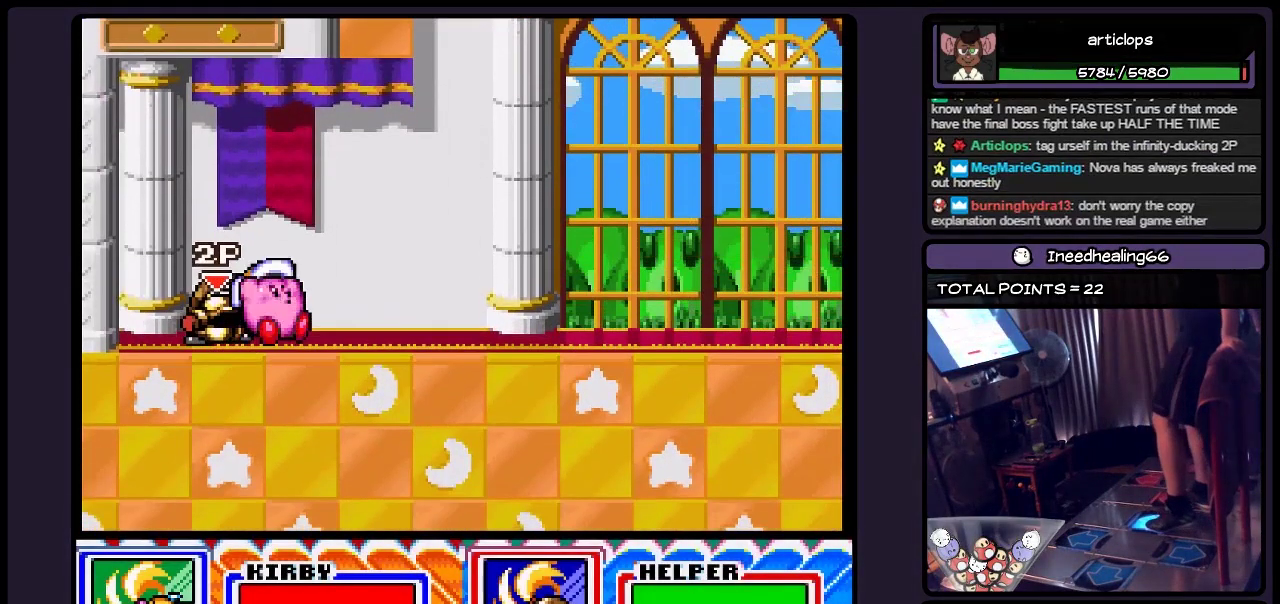
{"buttons": ["DPAD_RIGHT"], "events": [[83, "DPAD_RIGHT", "up"], [133, "DPAD_RIGHT", "down"]]}
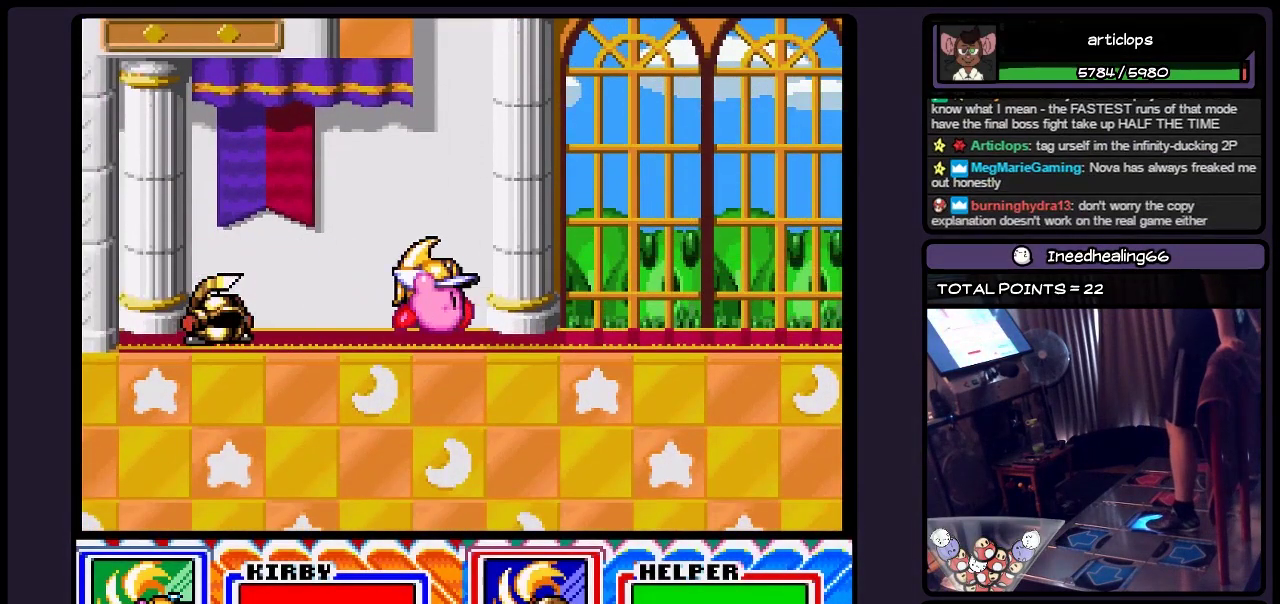
{"buttons": ["DPAD_RIGHT"], "events": []}
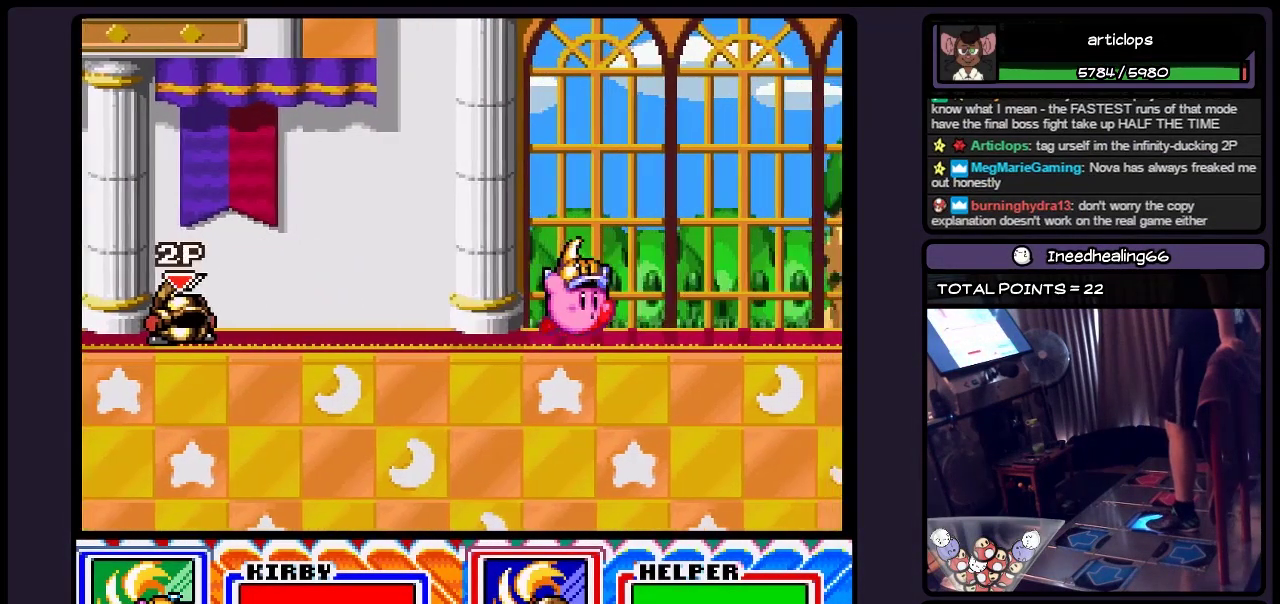
{"buttons": ["DPAD_RIGHT"], "events": []}
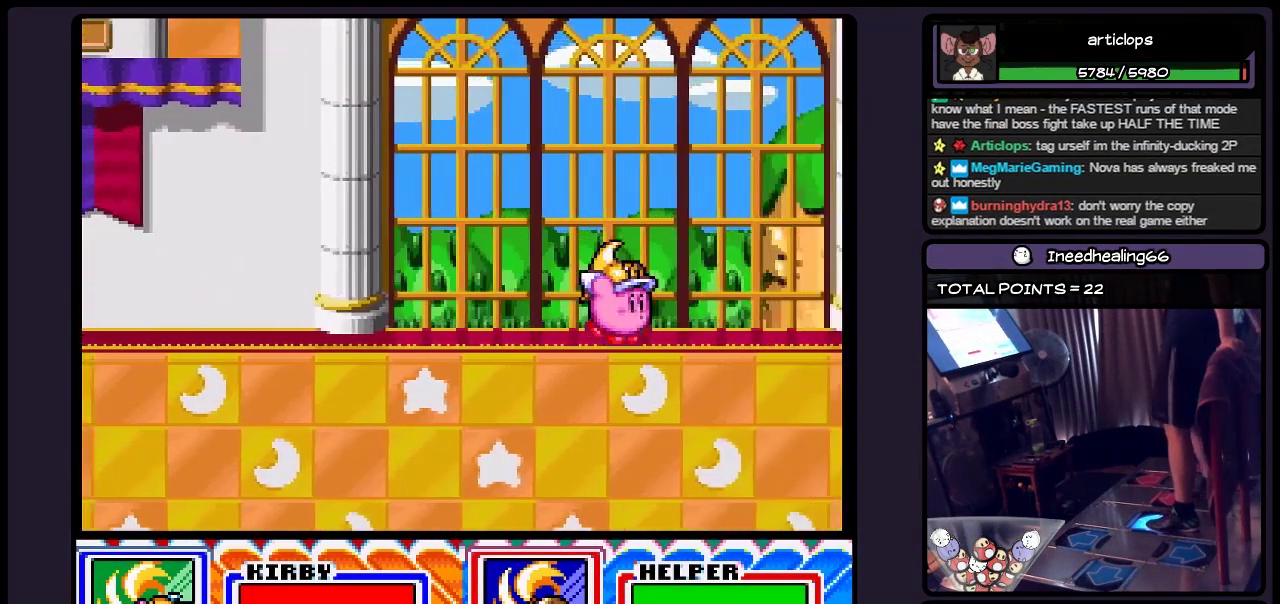
{"buttons": ["DPAD_RIGHT"], "events": []}
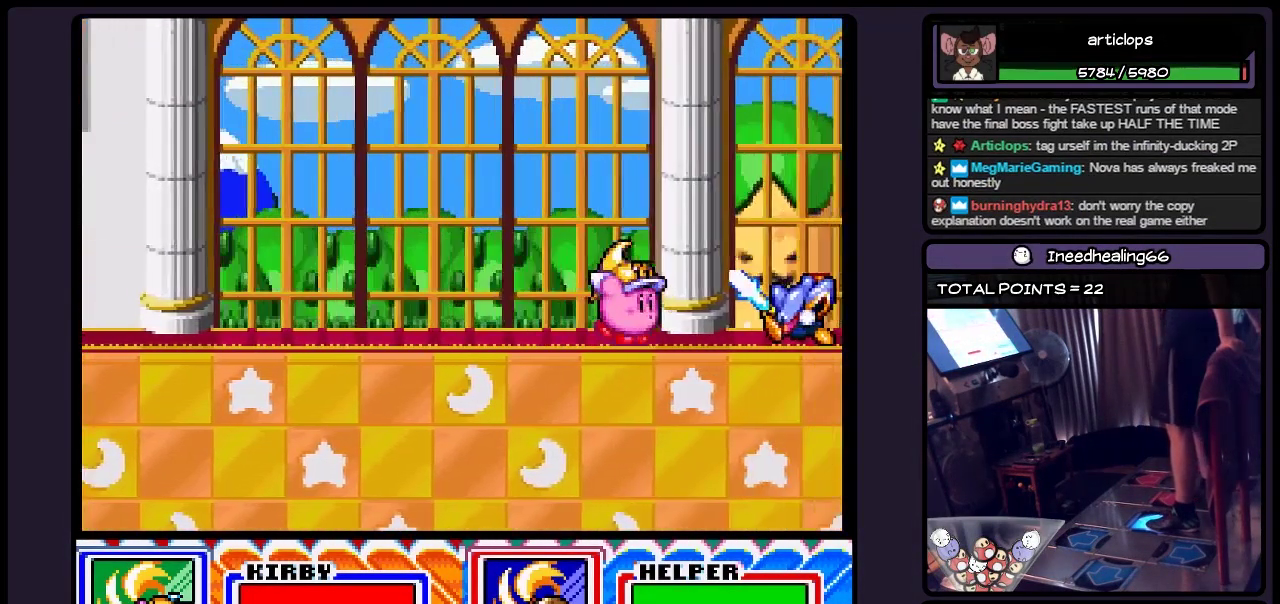
{"buttons": ["Y", "DPAD_RIGHT"], "events": [[250, "Y", "down"]]}
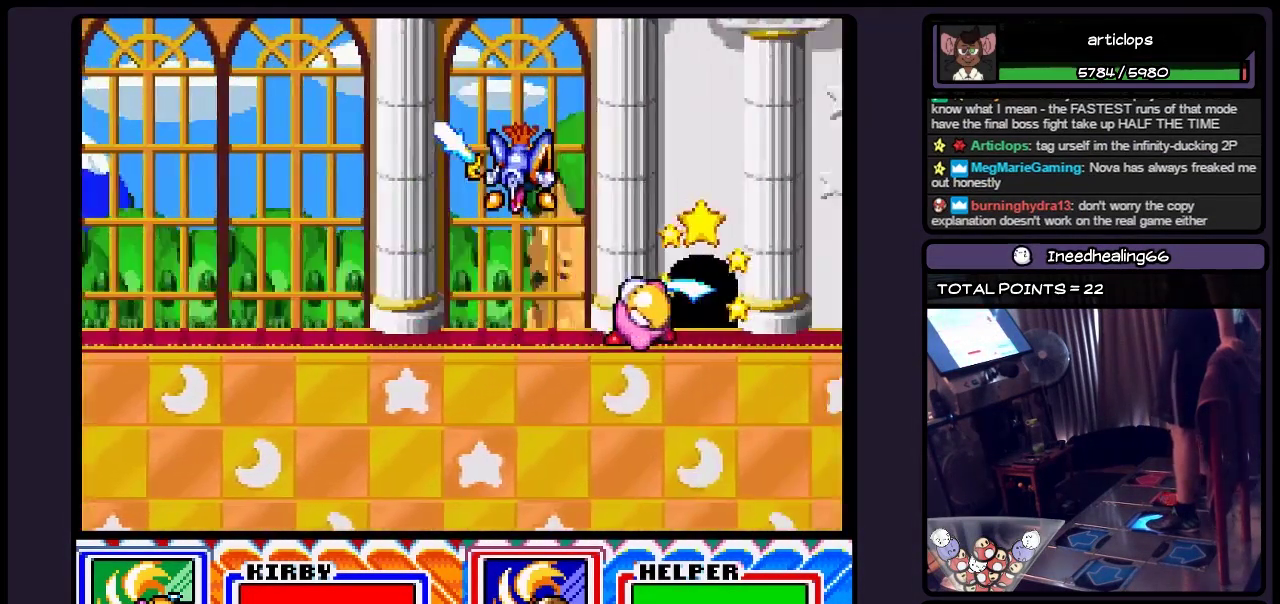
{"buttons": ["DPAD_RIGHT"], "events": [[83, "Y", "up"], [383, "DPAD_RIGHT", "up"], [500, "DPAD_RIGHT", "down"]]}
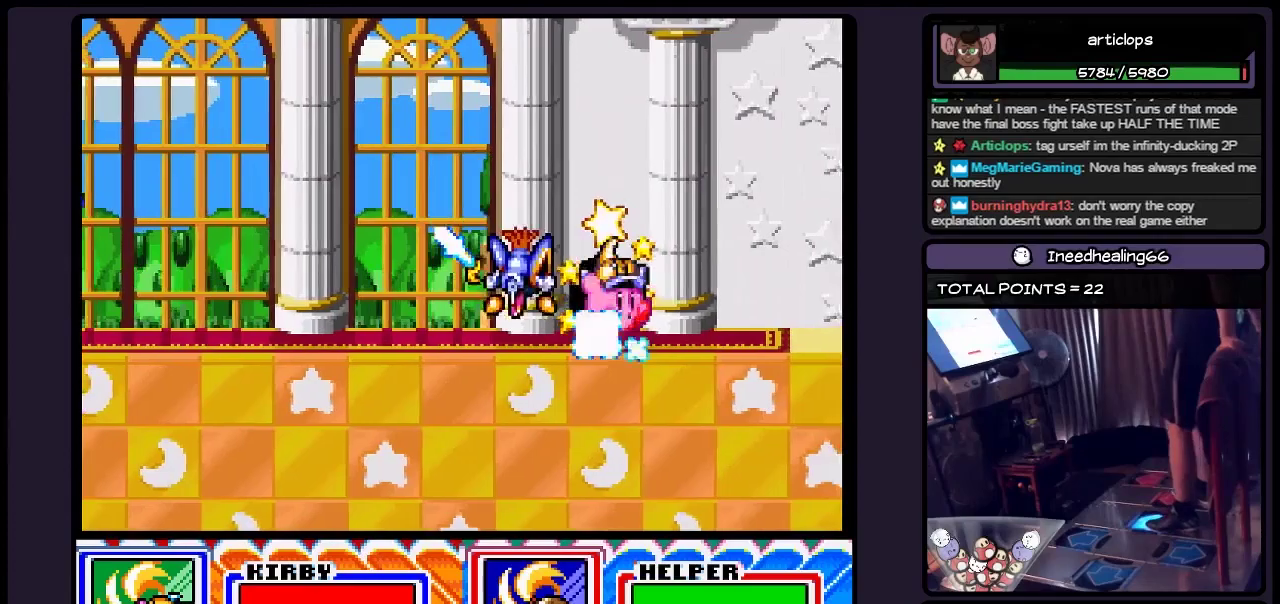
{"buttons": ["DPAD_RIGHT"], "events": []}
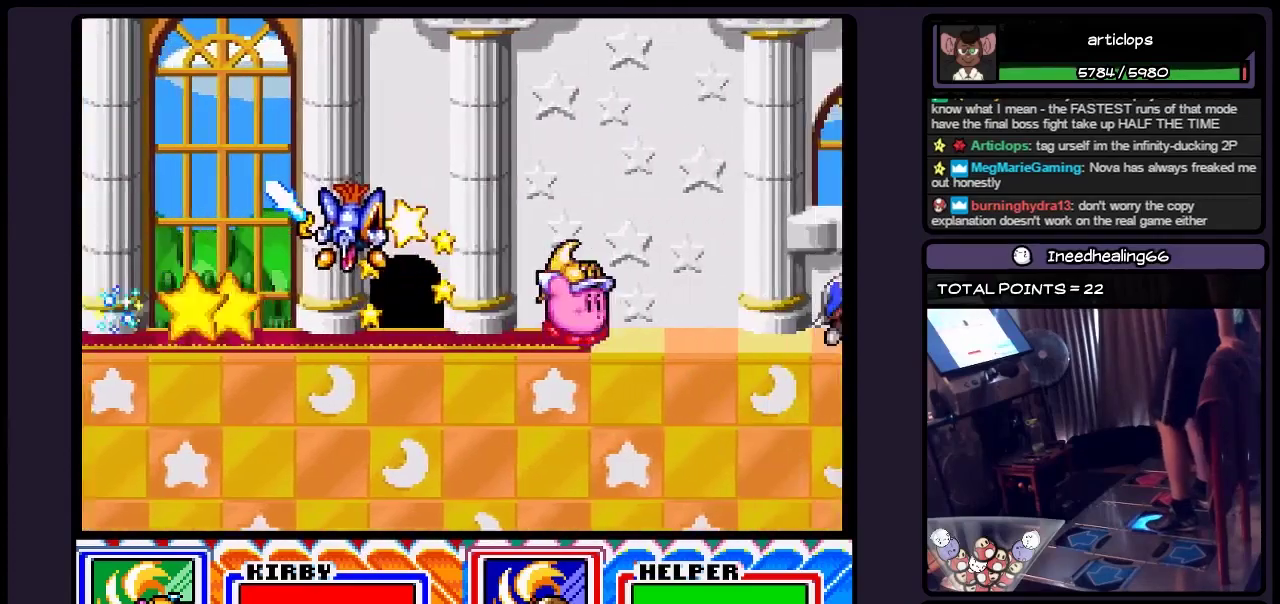
{"buttons": ["Y", "DPAD_RIGHT"], "events": [[417, "Y", "down"]]}
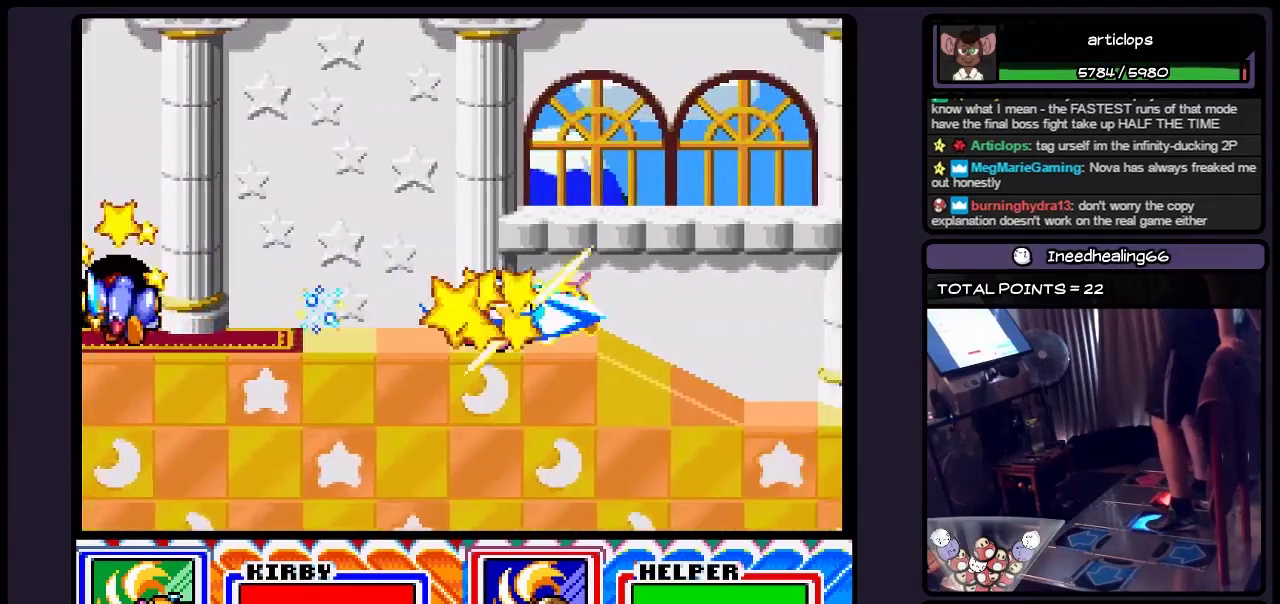
{"buttons": ["DPAD_RIGHT"], "events": [[417, "Y", "up"]]}
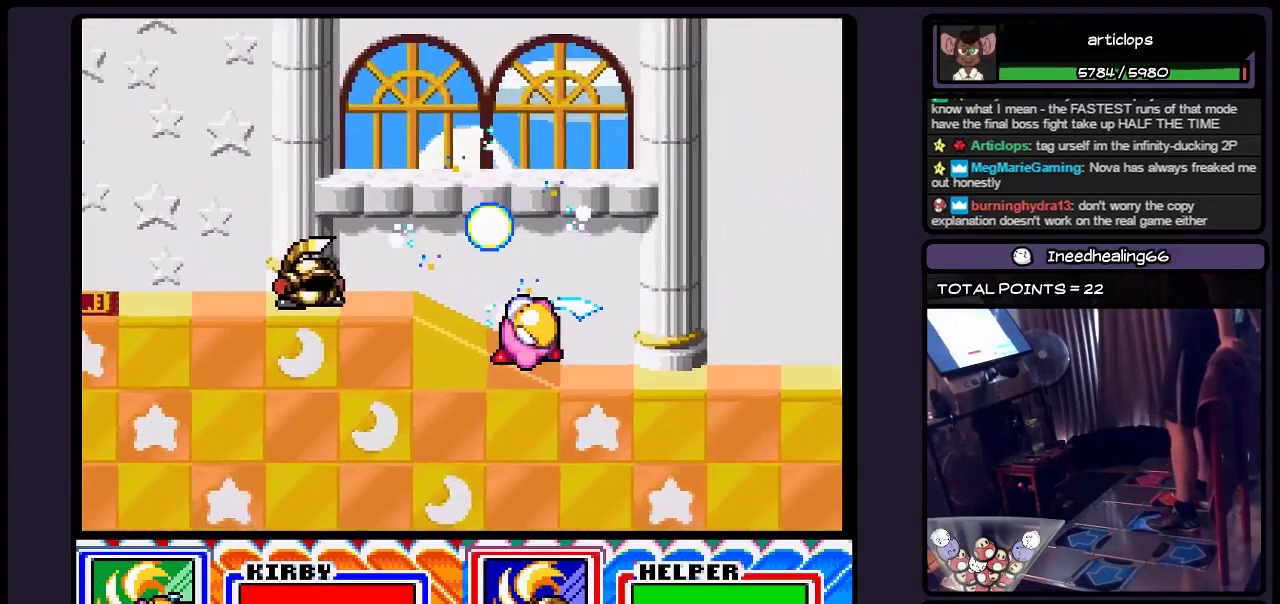
{"buttons": ["DPAD_RIGHT"], "events": [[133, "DPAD_RIGHT", "up"], [217, "DPAD_RIGHT", "down"], [333, "DPAD_RIGHT", "up"], [417, "DPAD_RIGHT", "down"]]}
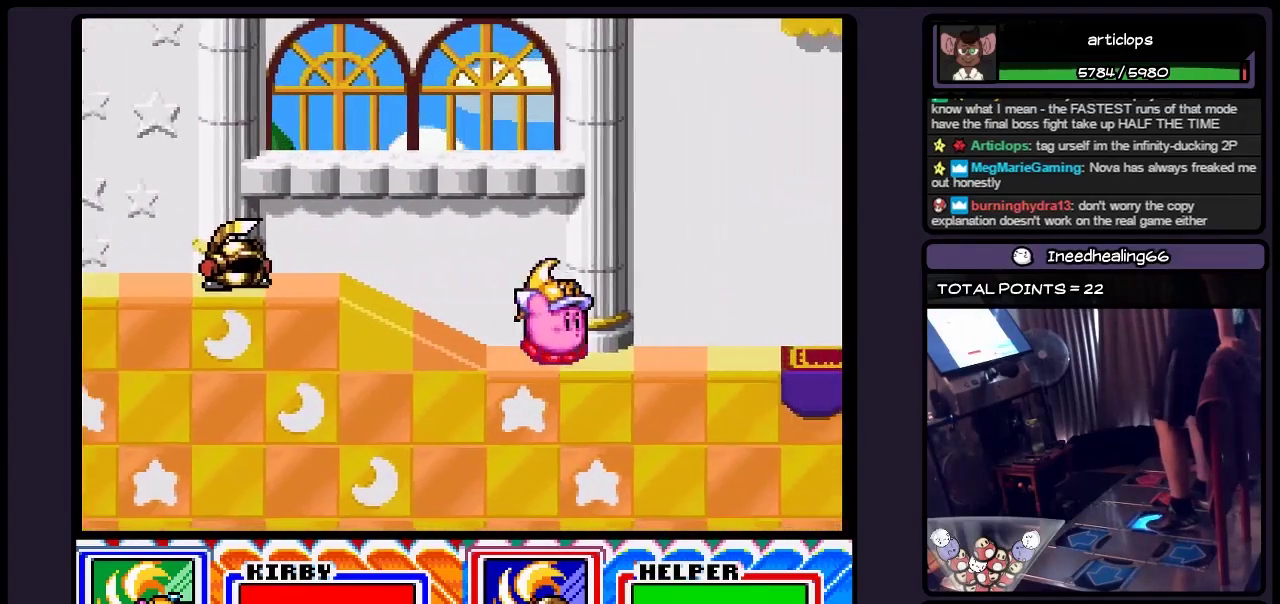
{"buttons": ["DPAD_RIGHT"], "events": []}
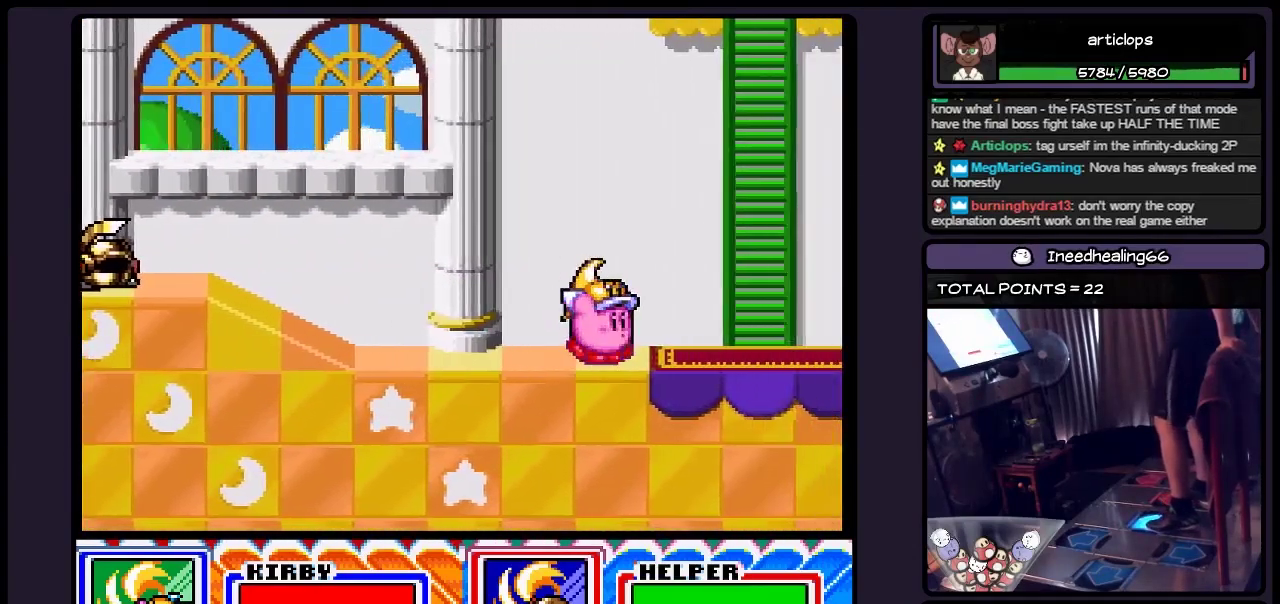
{"buttons": [], "events": [[500, "DPAD_RIGHT", "up"]]}
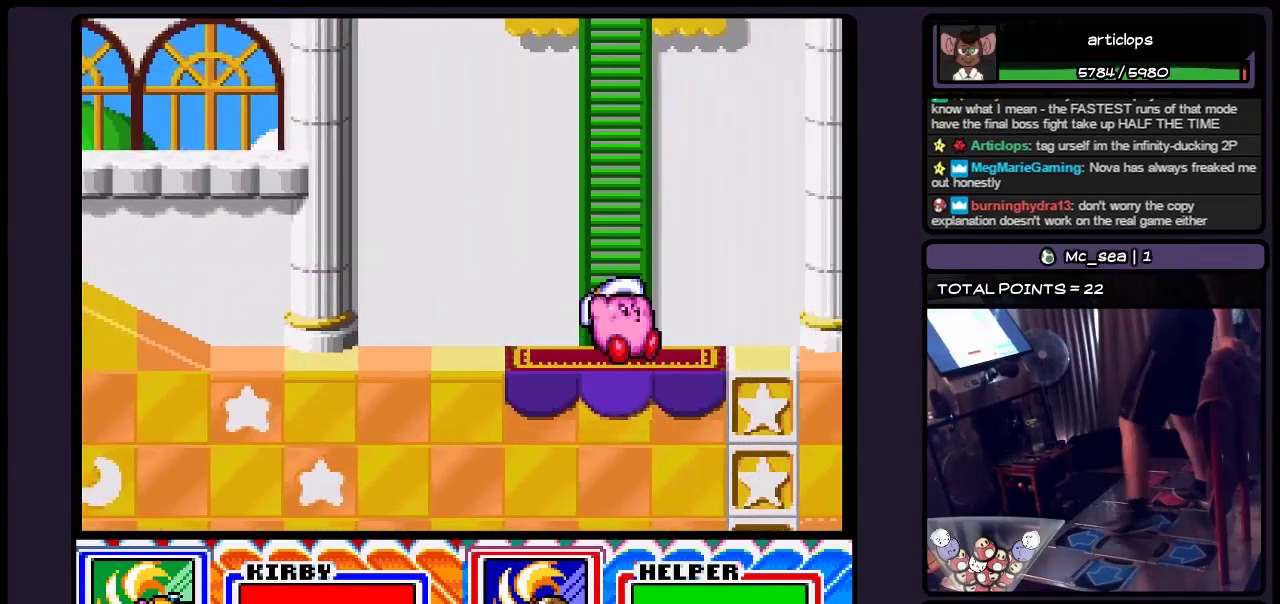
{"buttons": ["DPAD_UP"], "events": [[167, "DPAD_UP", "down"]]}
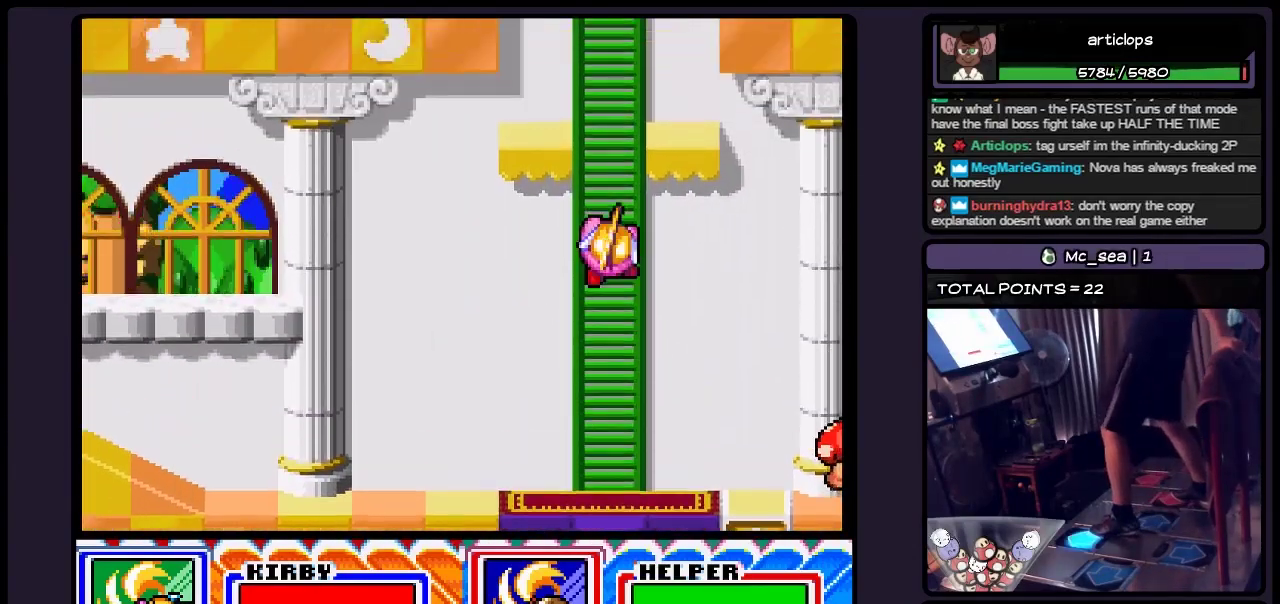
{"buttons": ["DPAD_UP"], "events": []}
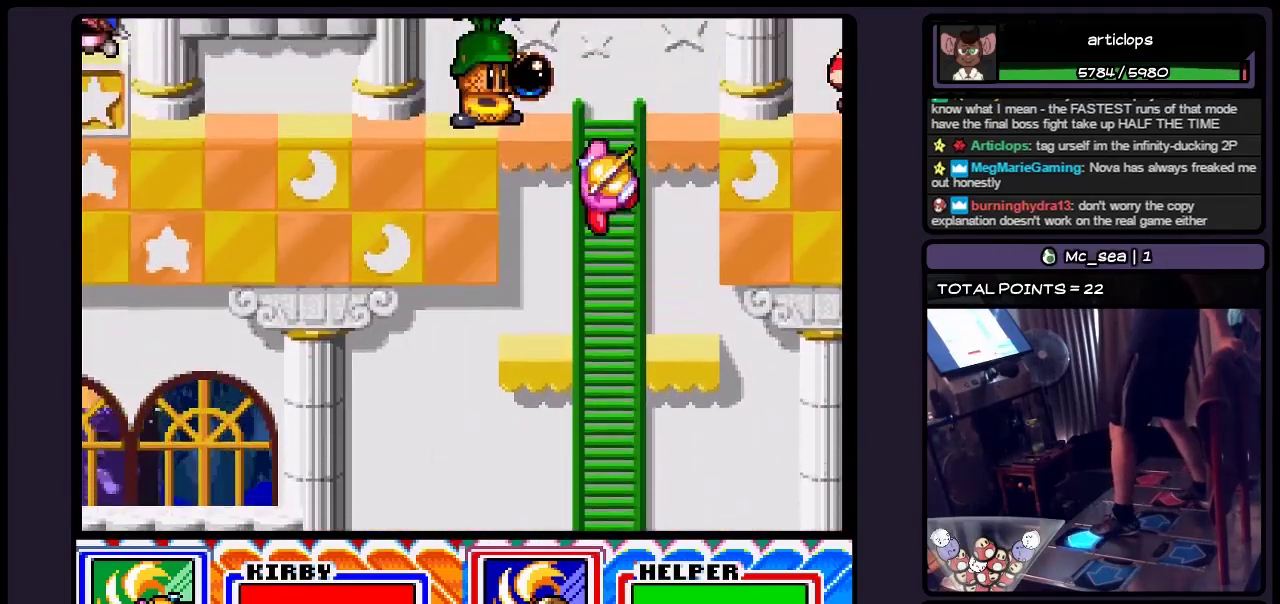
{"buttons": [], "events": [[467, "DPAD_UP", "up"]]}
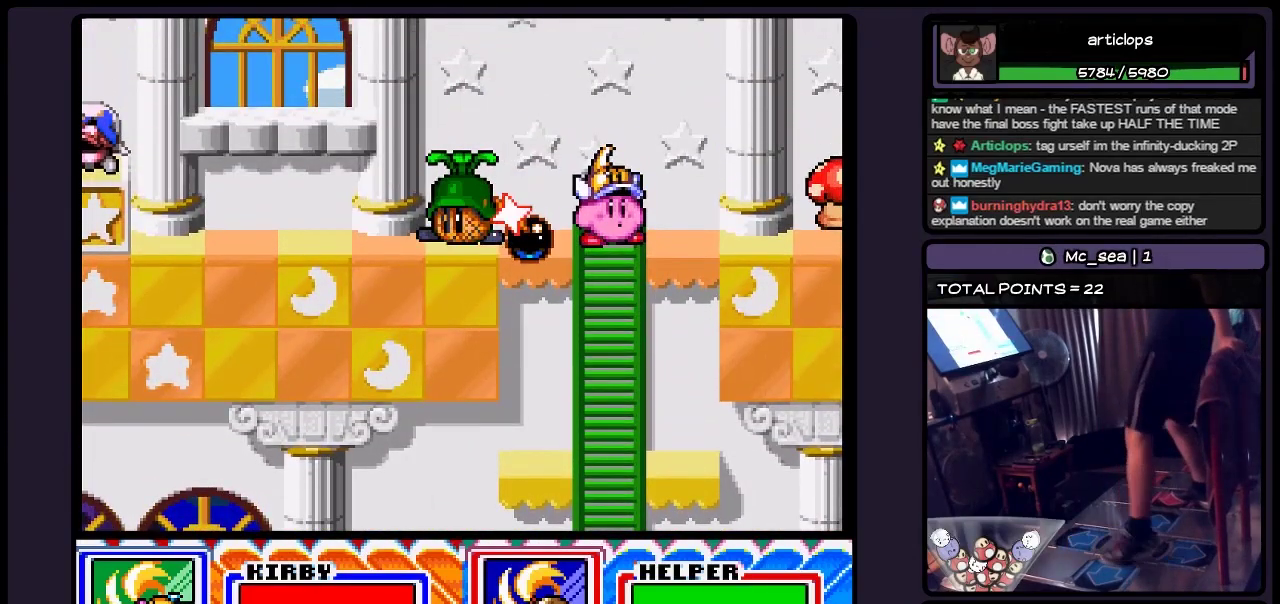
{"buttons": ["Y"], "events": [[133, "Y", "down"], [217, "DPAD_LEFT", "down"], [333, "DPAD_LEFT", "up"], [417, "Y", "up"], [500, "Y", "down"]]}
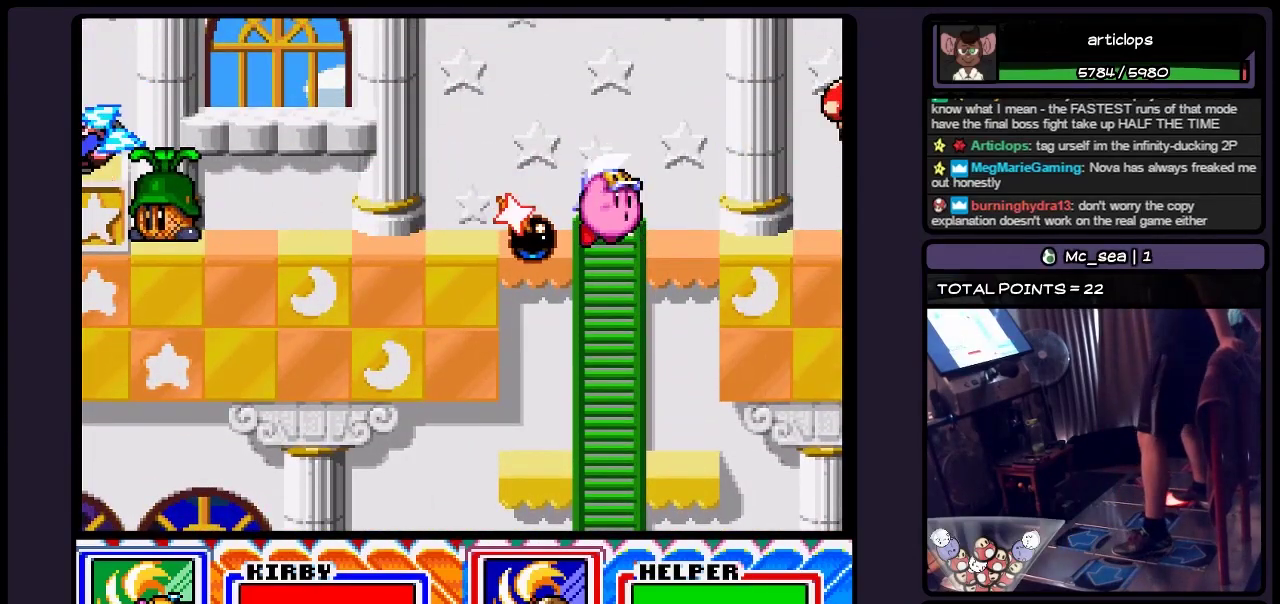
{"buttons": ["DPAD_RIGHT"], "events": [[250, "Y", "up"], [417, "DPAD_RIGHT", "down"]]}
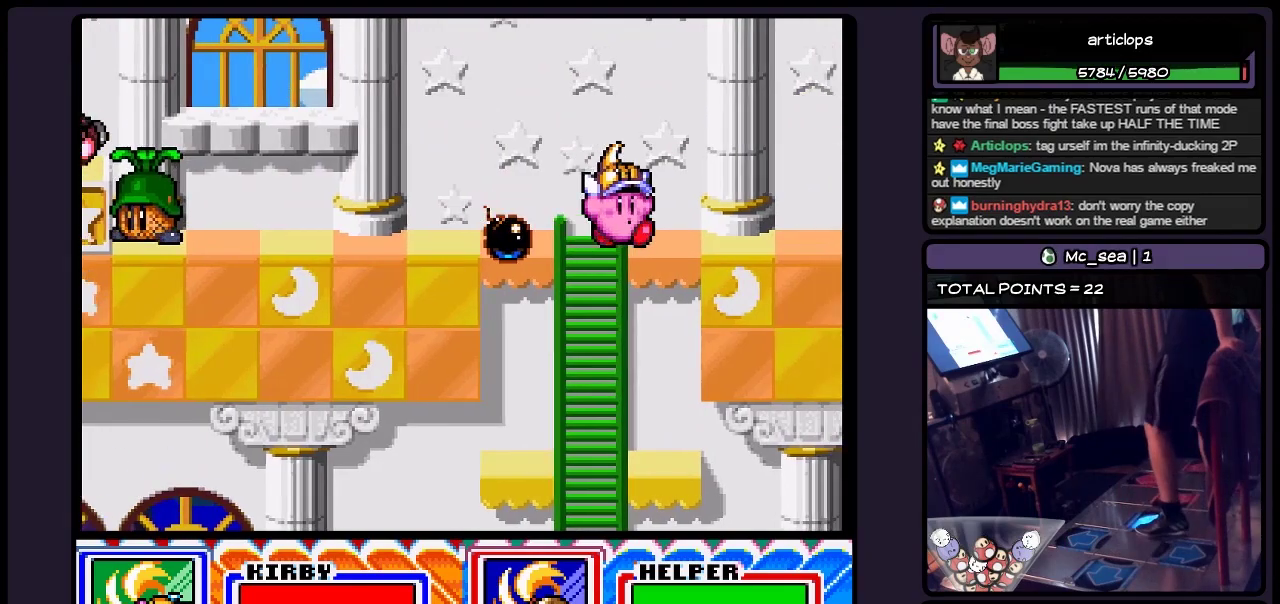
{"buttons": [], "events": [[467, "DPAD_RIGHT", "up"]]}
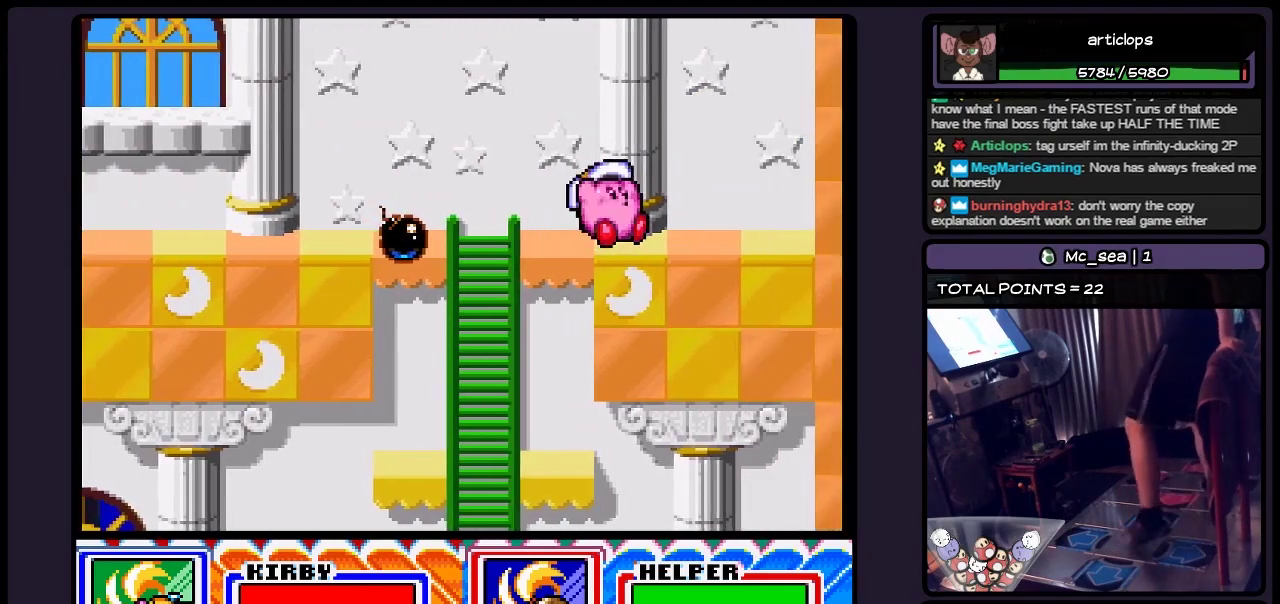
{"buttons": ["DPAD_LEFT"], "events": [[167, "DPAD_LEFT", "down"]]}
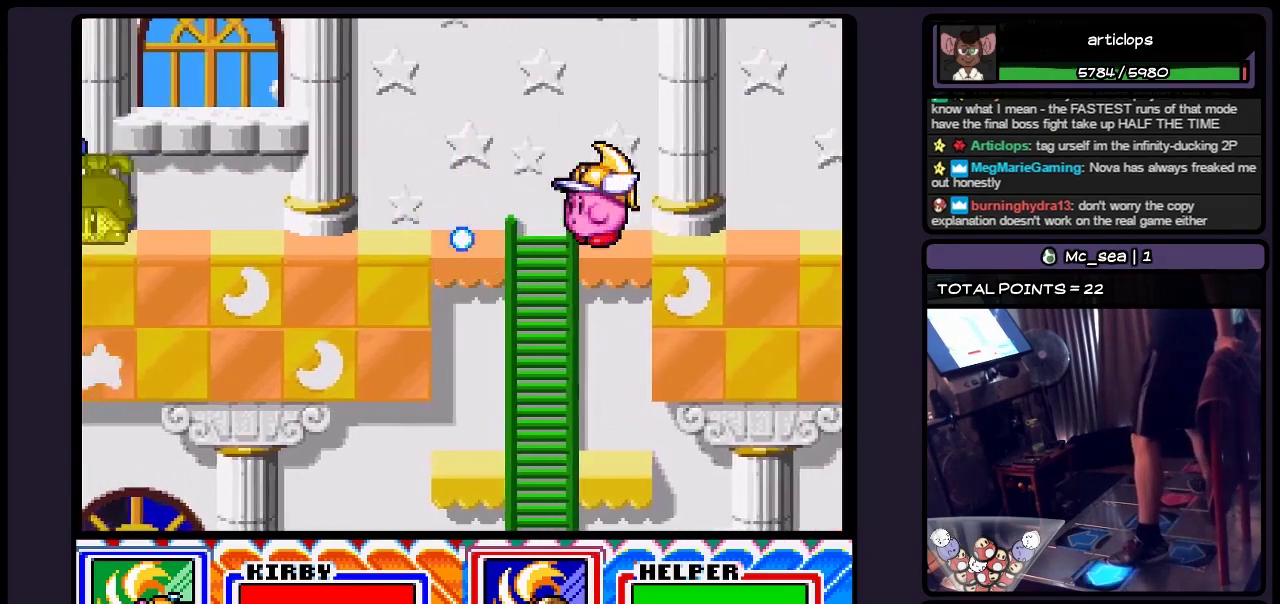
{"buttons": ["DPAD_LEFT"], "events": [[333, "DPAD_LEFT", "up"], [500, "DPAD_LEFT", "down"]]}
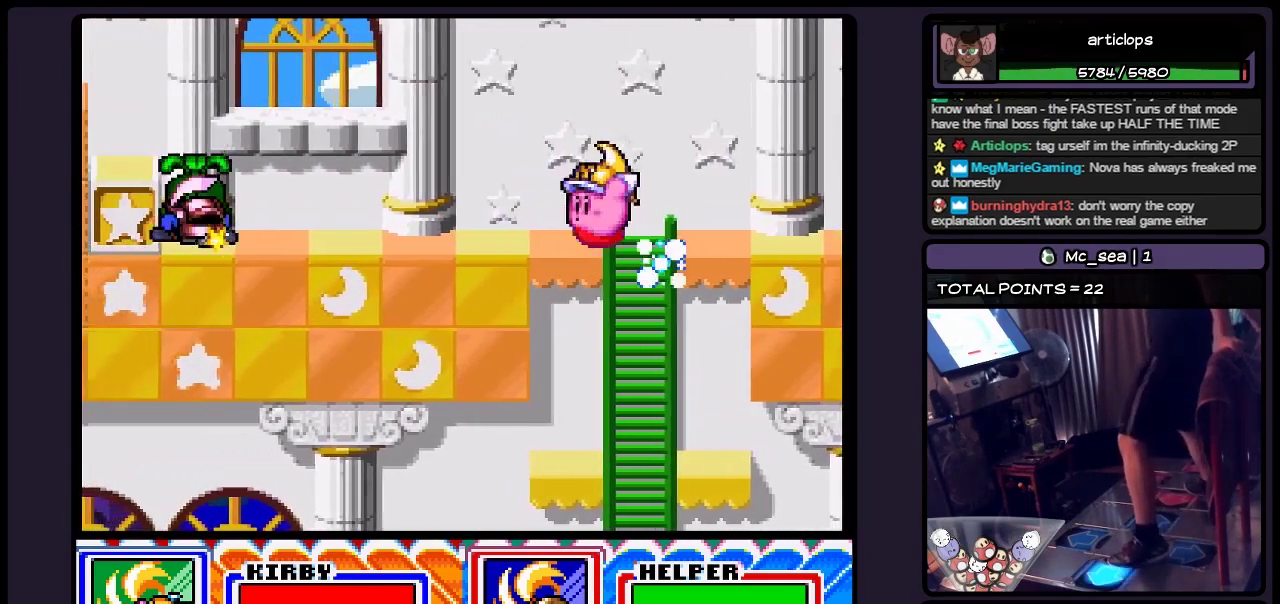
{"buttons": ["DPAD_LEFT"], "events": []}
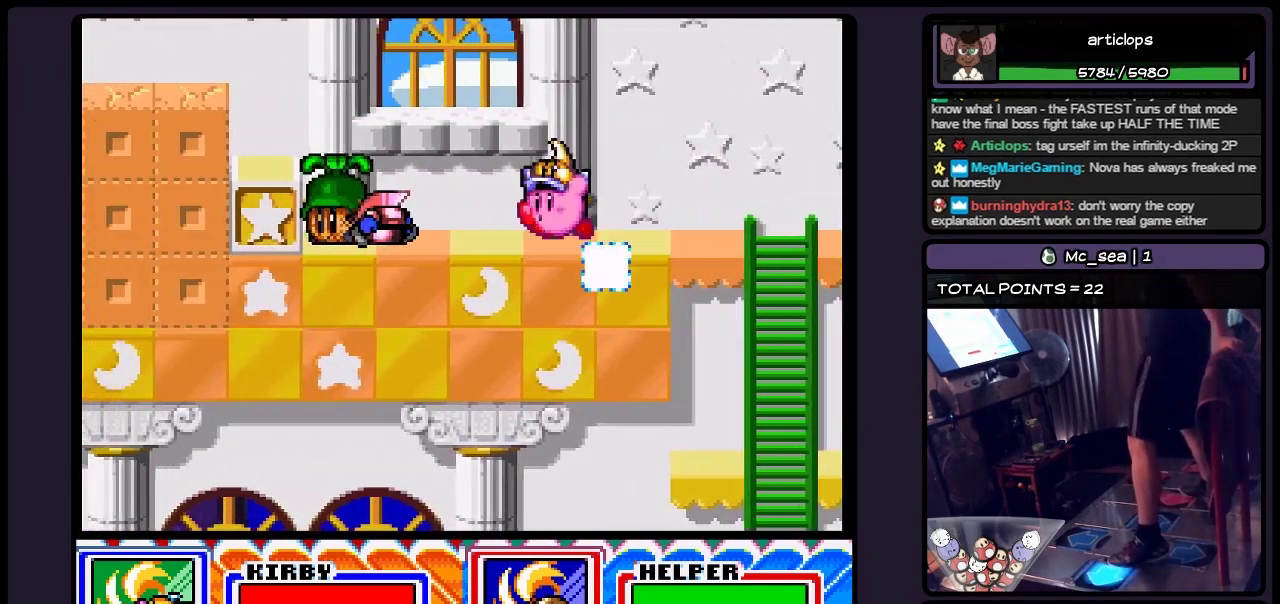
{"buttons": ["DPAD_LEFT"], "events": [[133, "Y", "down"], [500, "Y", "up"]]}
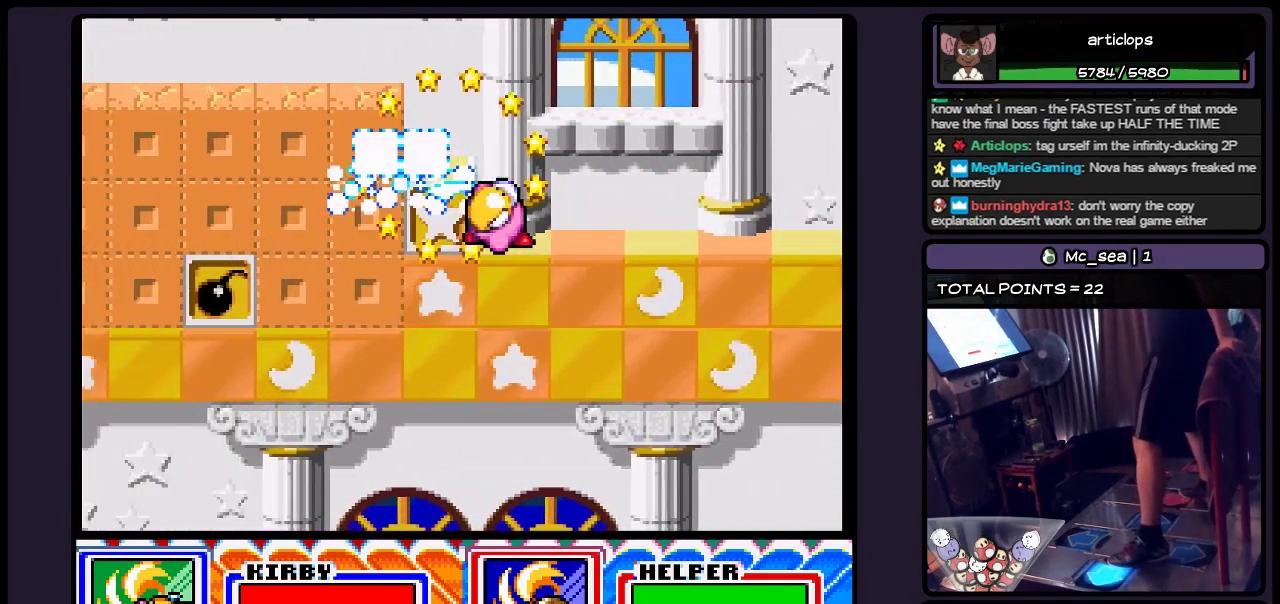
{"buttons": ["DPAD_LEFT"], "events": [[217, "DPAD_LEFT", "up"], [383, "DPAD_LEFT", "down"]]}
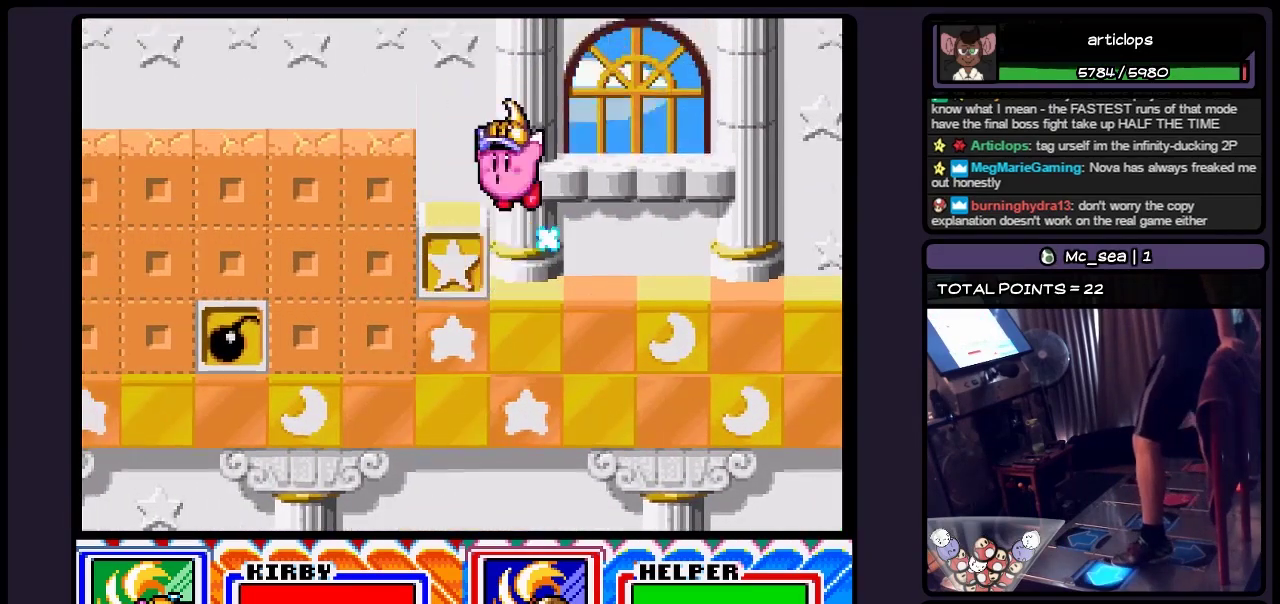
{"buttons": ["DPAD_LEFT"], "events": [[83, "B", "down"], [300, "B", "up"]]}
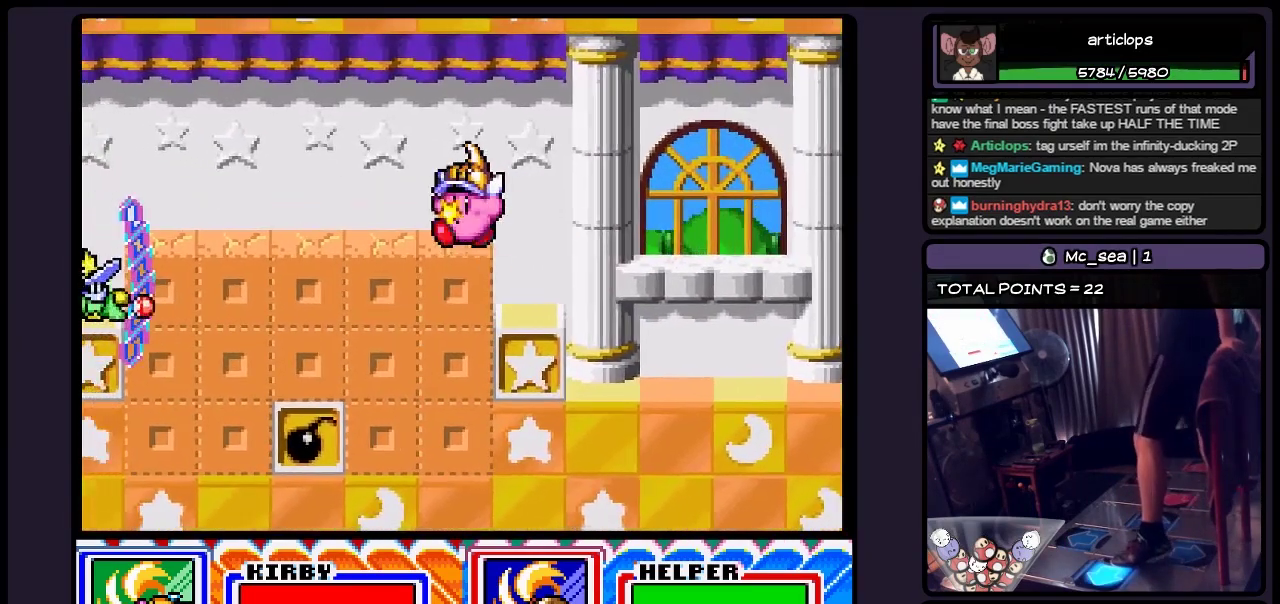
{"buttons": ["DPAD_LEFT"], "events": [[250, "B", "down"], [500, "B", "up"]]}
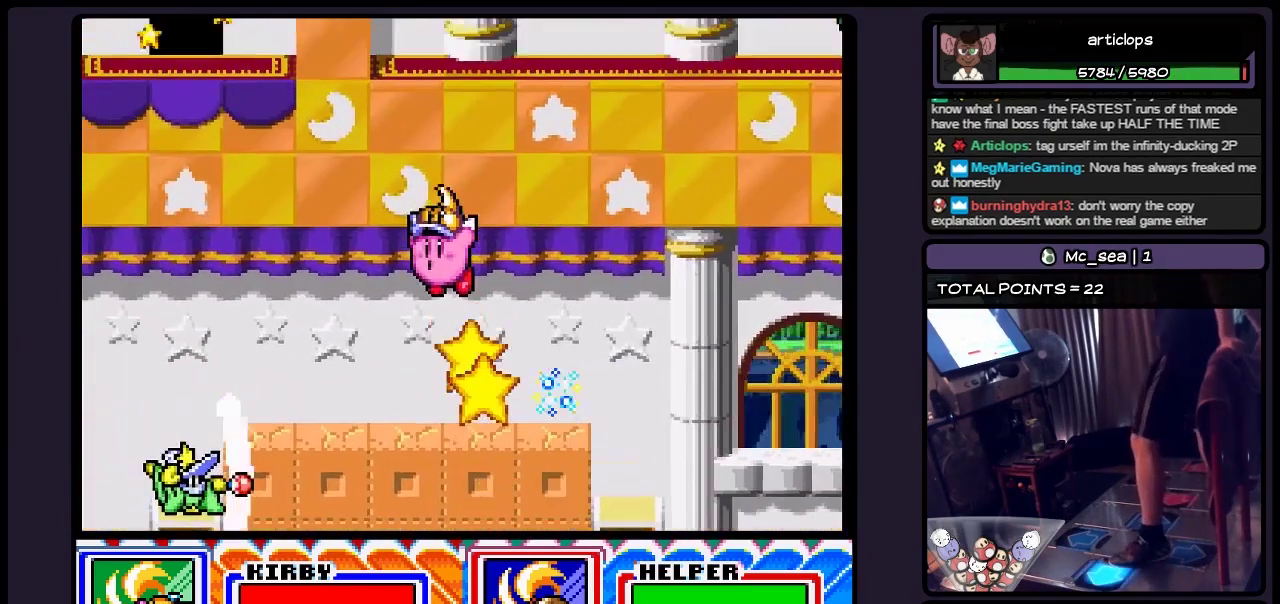
{"buttons": ["DPAD_LEFT"], "events": [[383, "DPAD_LEFT", "up"], [467, "DPAD_LEFT", "down"]]}